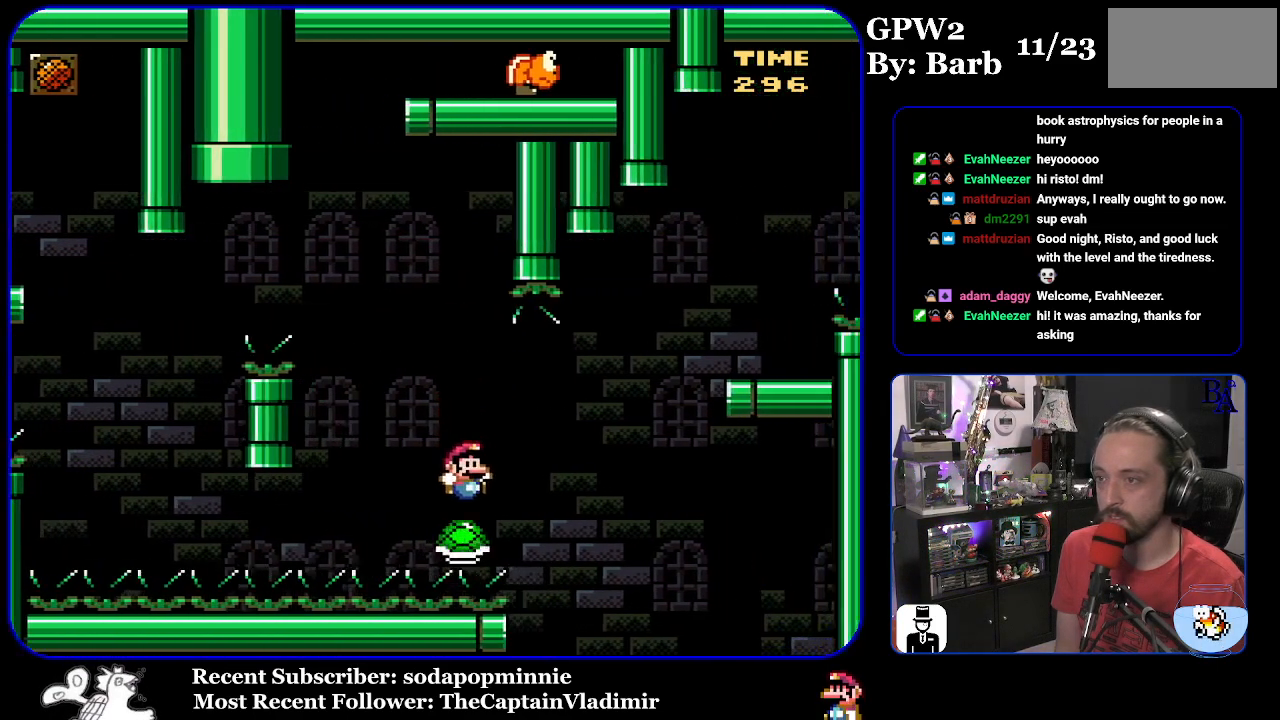
Gameplay with a controller (Nintendo layout); each line is a JSON object with the inputs held at the frame after it. "events" lists button and stick changes between this image and that frame as [ms after this image, input, new state], when the widget could be followed in between. Not read: L3 R3.
{"buttons": ["Y", "DPAD_RIGHT"], "events": [[467, "B", "up"]]}
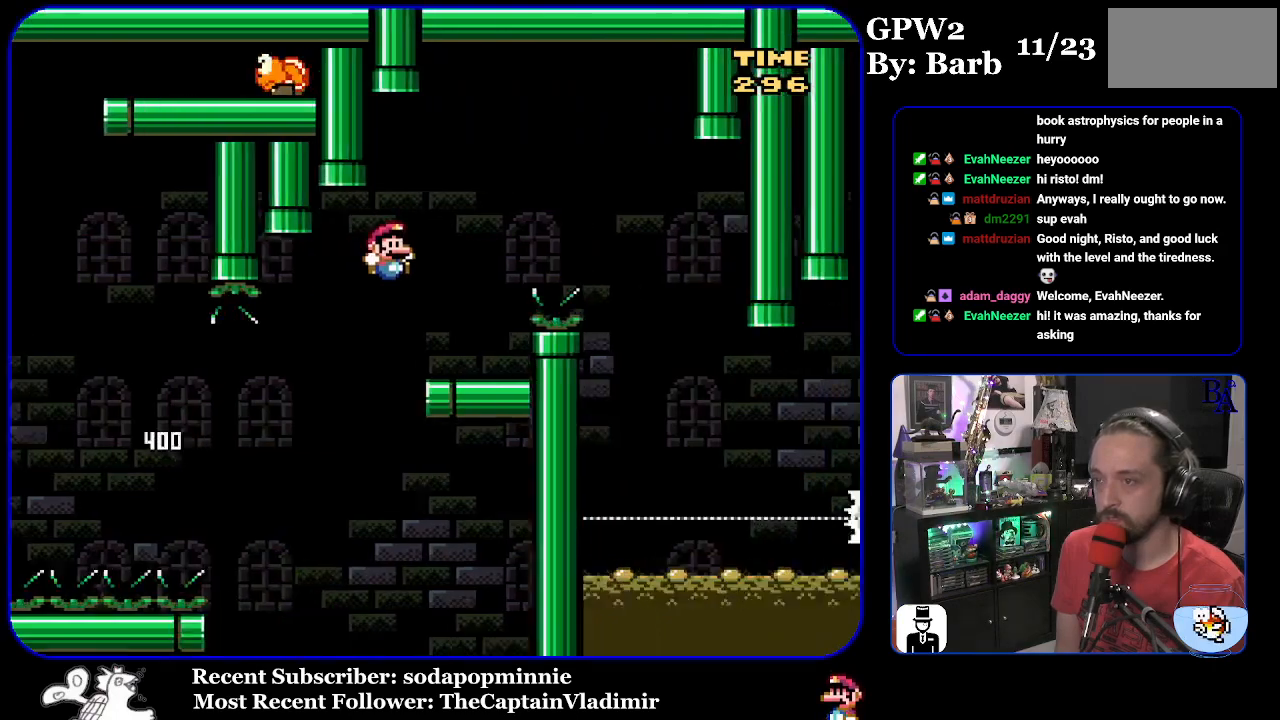
{"buttons": ["A", "X", "DPAD_RIGHT"], "events": [[17, "DPAD_RIGHT", "up"], [67, "DPAD_LEFT", "down"], [167, "Y", "up"], [217, "DPAD_LEFT", "up"], [267, "X", "down"], [283, "A", "down"], [283, "DPAD_RIGHT", "down"]]}
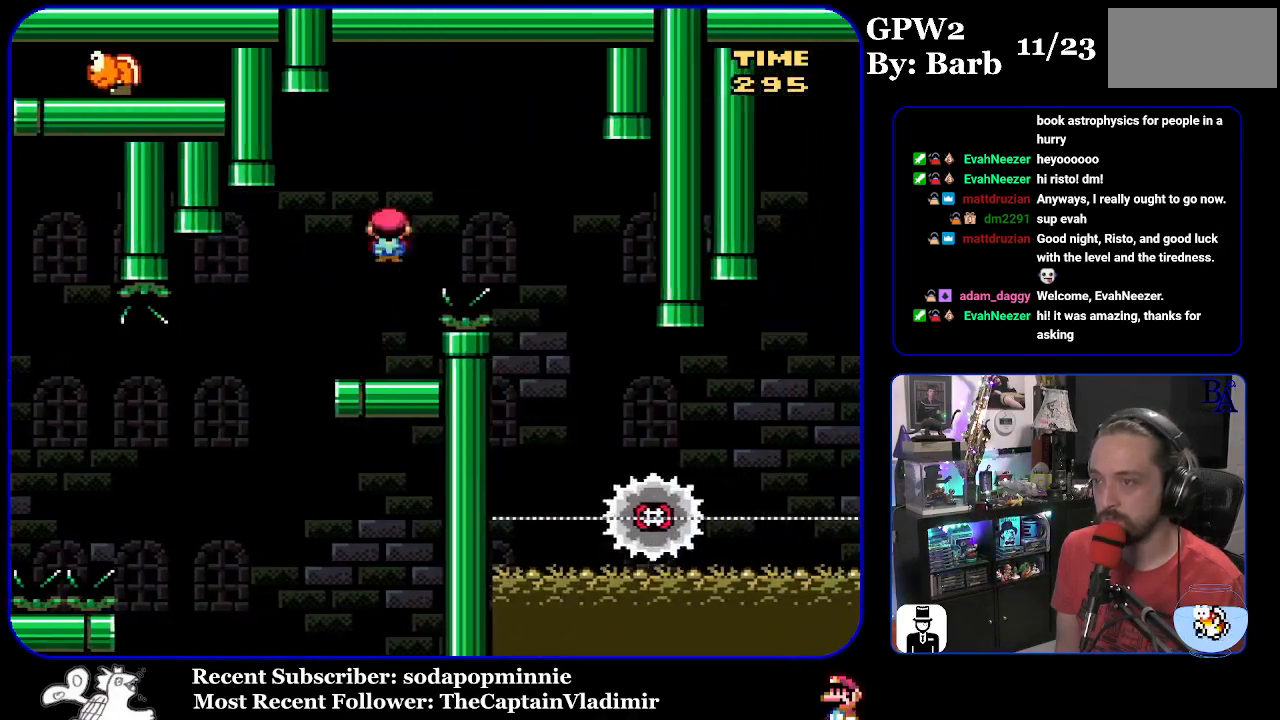
{"buttons": ["X"], "events": [[333, "DPAD_RIGHT", "up"], [367, "DPAD_LEFT", "down"], [450, "A", "up"], [500, "DPAD_LEFT", "up"]]}
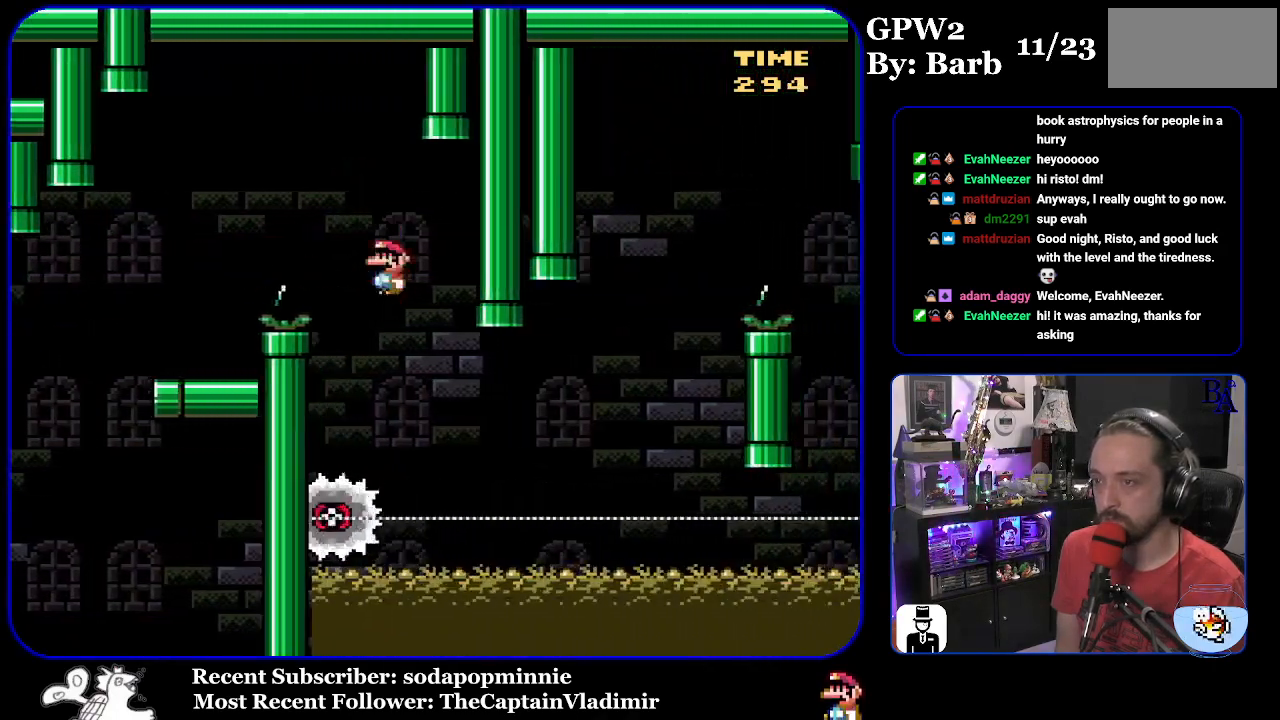
{"buttons": ["X", "DPAD_RIGHT"], "events": [[67, "DPAD_RIGHT", "down"]]}
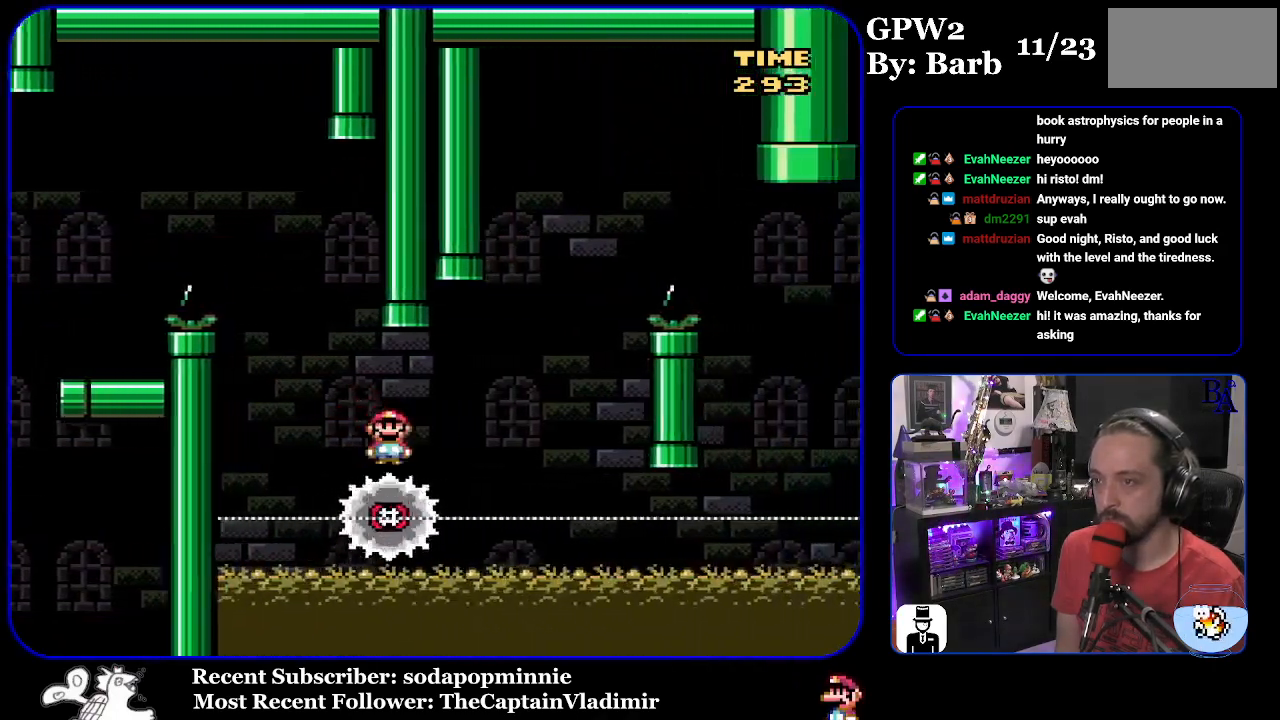
{"buttons": ["A", "X", "DPAD_RIGHT"], "events": [[133, "A", "down"], [150, "DPAD_RIGHT", "up"], [167, "DPAD_LEFT", "down"], [283, "DPAD_LEFT", "up"], [317, "DPAD_RIGHT", "down"]]}
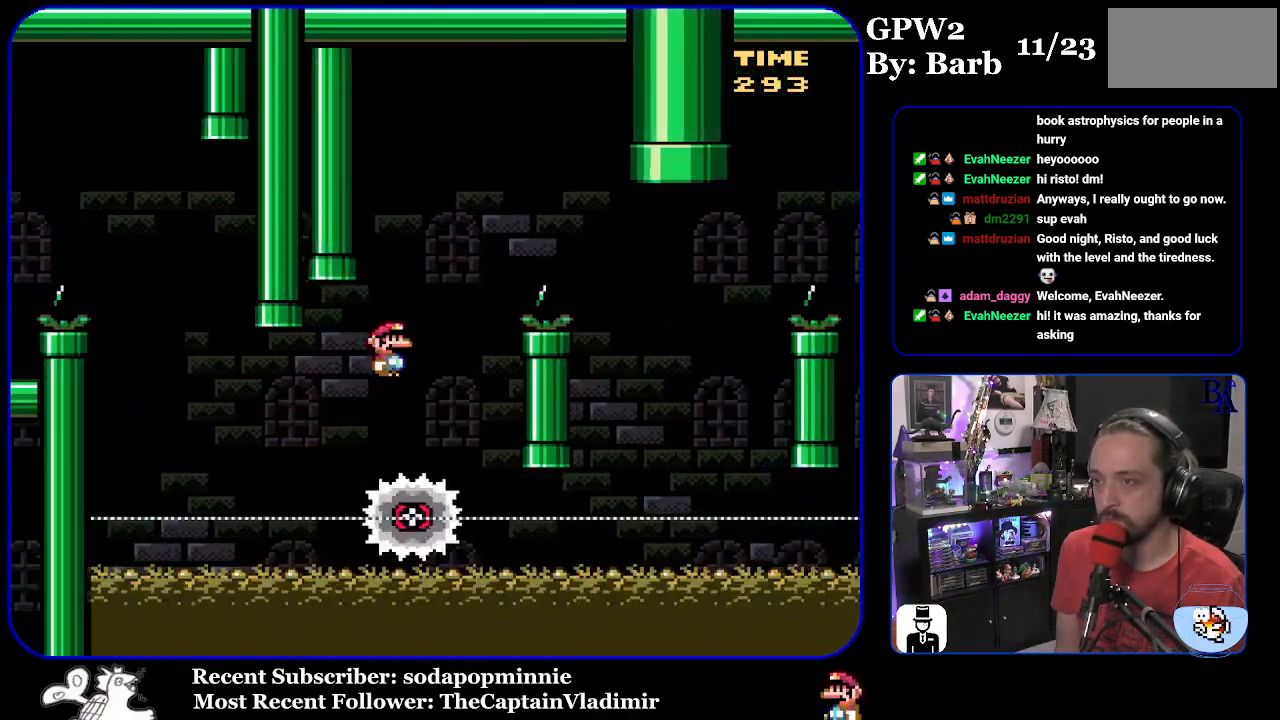
{"buttons": ["X", "DPAD_RIGHT"], "events": [[367, "A", "up"]]}
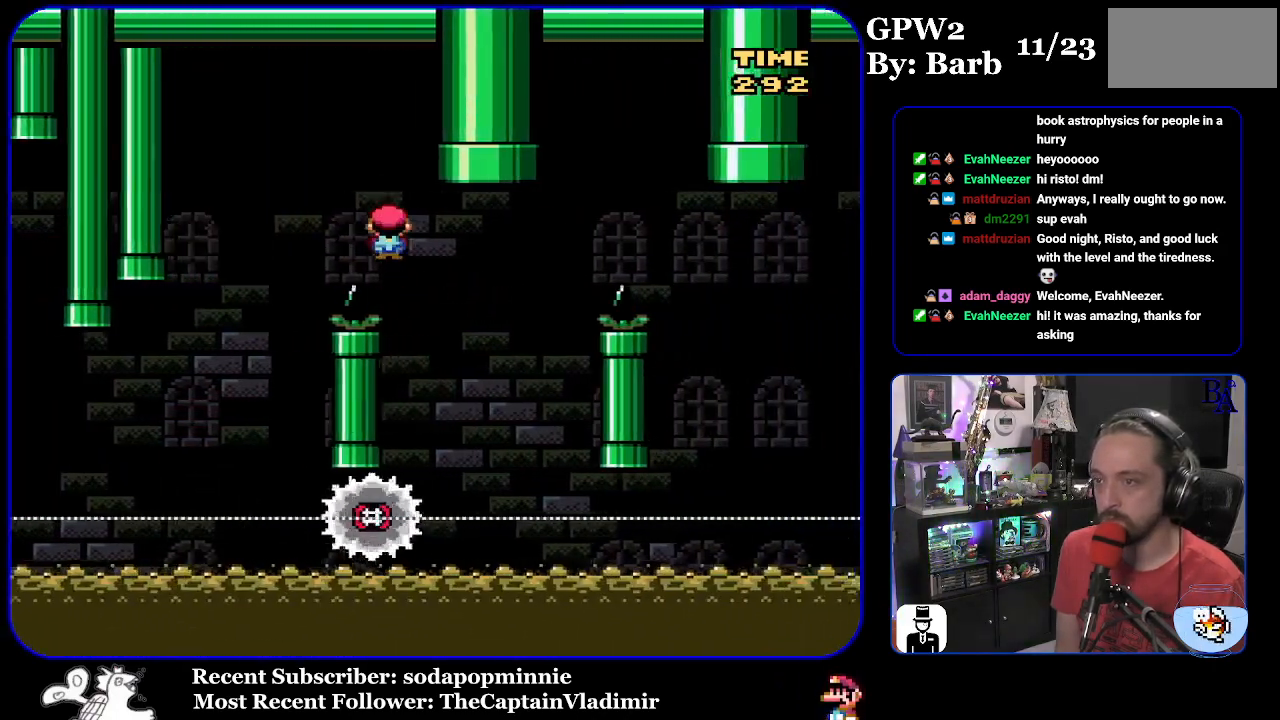
{"buttons": ["A", "X", "DPAD_RIGHT"], "events": [[50, "DPAD_RIGHT", "up"], [83, "DPAD_LEFT", "down"], [167, "A", "down"], [200, "DPAD_LEFT", "up"], [267, "DPAD_RIGHT", "down"]]}
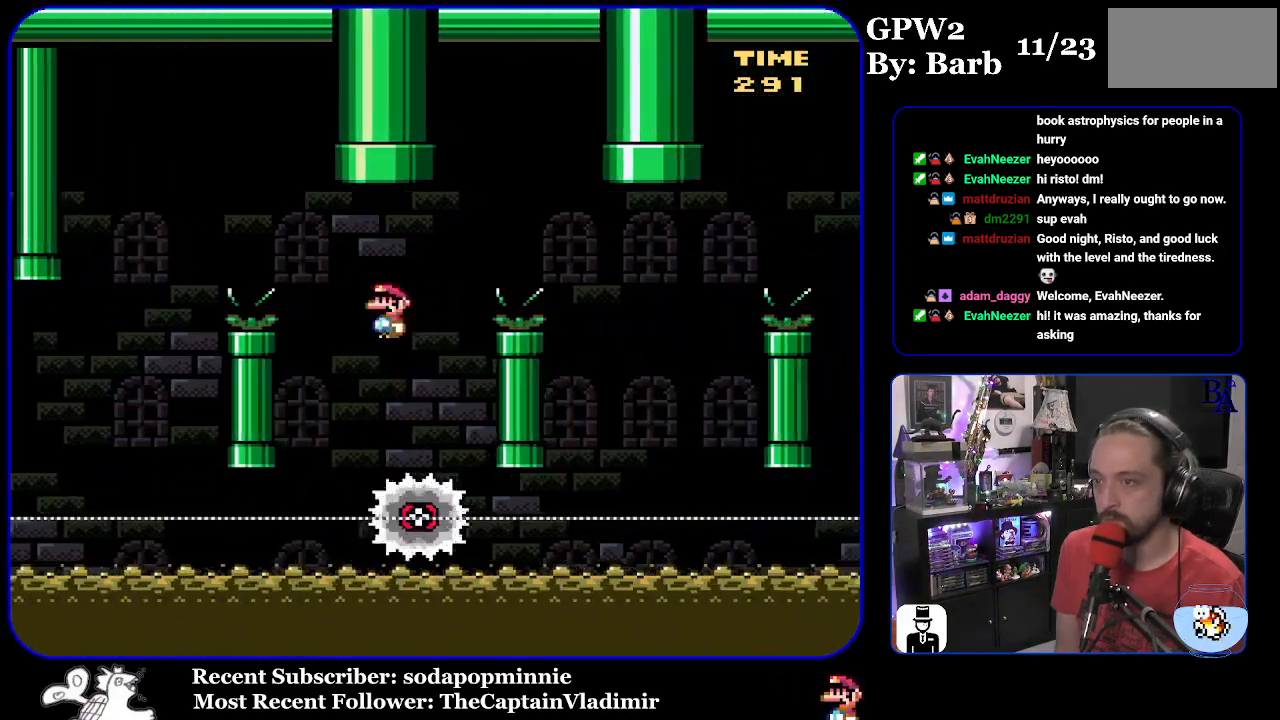
{"buttons": ["X", "DPAD_RIGHT"], "events": [[333, "A", "up"]]}
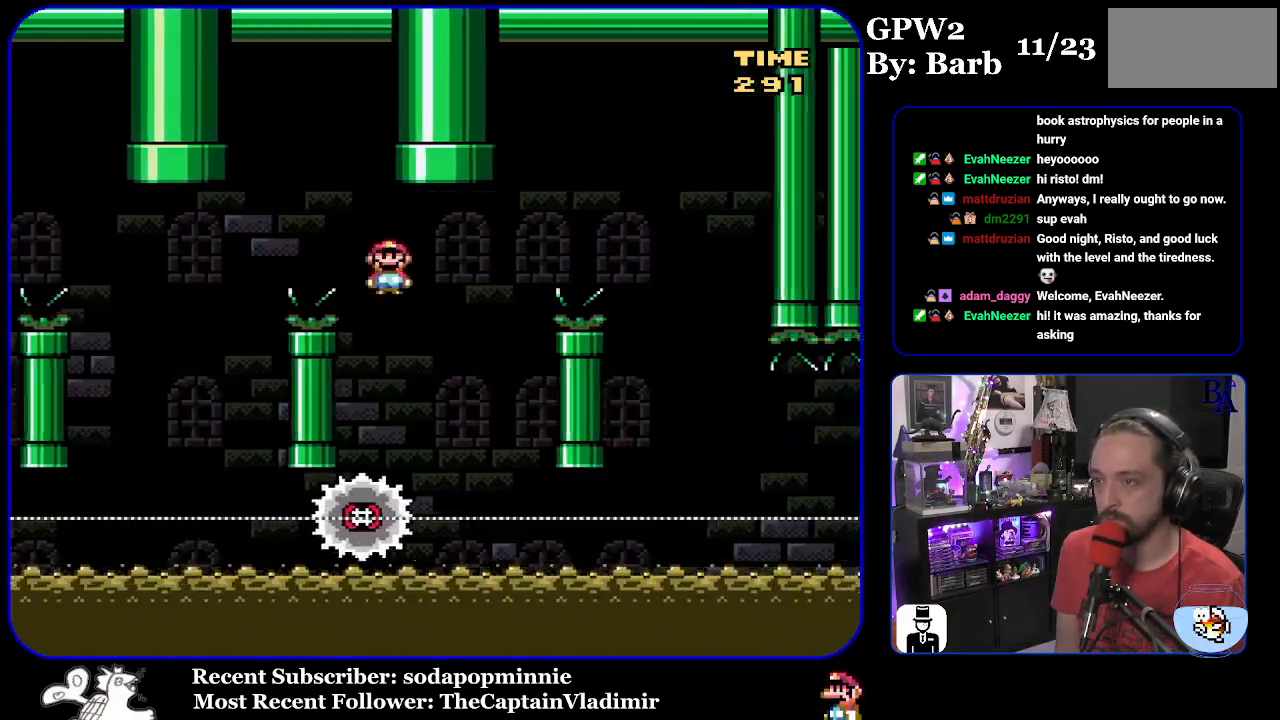
{"buttons": ["A", "X", "DPAD_RIGHT"], "events": [[17, "DPAD_DOWN", "down"], [17, "DPAD_RIGHT", "up"], [33, "DPAD_DOWN", "up"], [33, "DPAD_LEFT", "down"], [67, "A", "down"], [167, "DPAD_LEFT", "up"], [233, "DPAD_RIGHT", "down"]]}
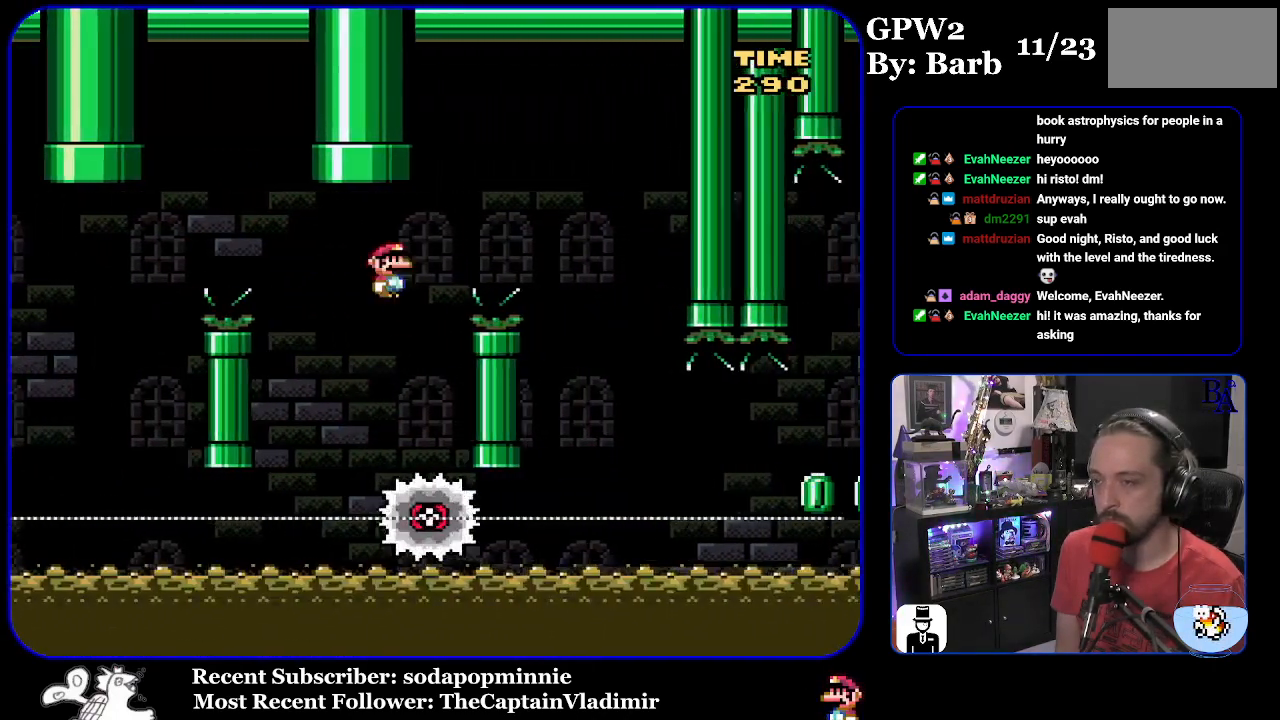
{"buttons": ["X", "DPAD_LEFT"], "events": [[267, "A", "up"], [450, "DPAD_DOWN", "down"], [450, "DPAD_RIGHT", "up"], [467, "DPAD_DOWN", "up"], [467, "DPAD_LEFT", "down"]]}
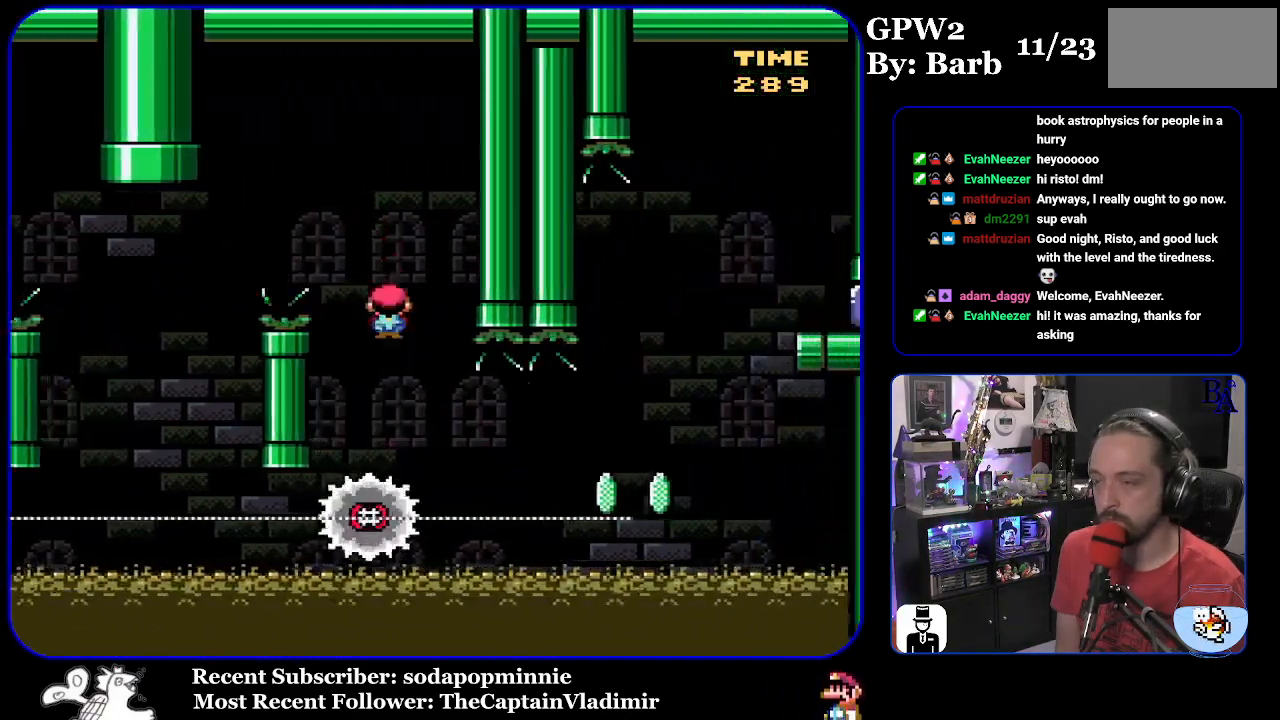
{"buttons": ["X", "DPAD_RIGHT"], "events": [[83, "DPAD_LEFT", "up"], [133, "DPAD_RIGHT", "down"]]}
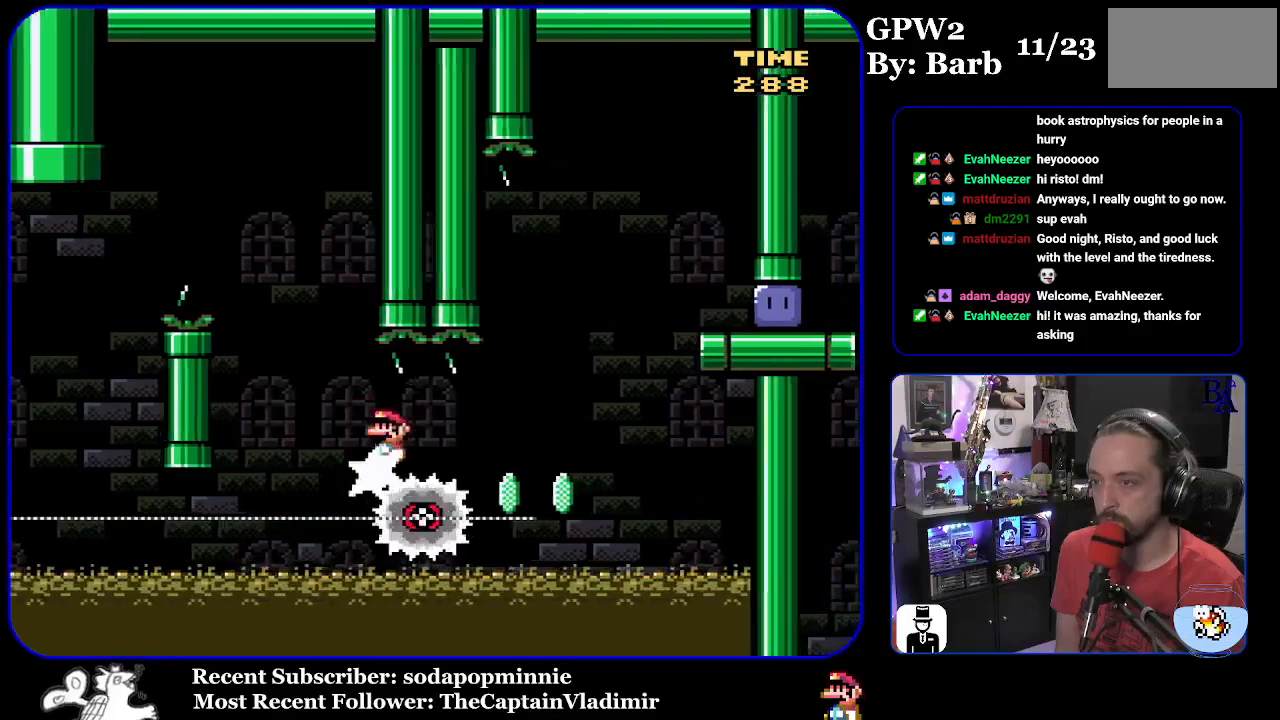
{"buttons": ["X", "DPAD_RIGHT"], "events": [[100, "A", "down"], [500, "A", "up"]]}
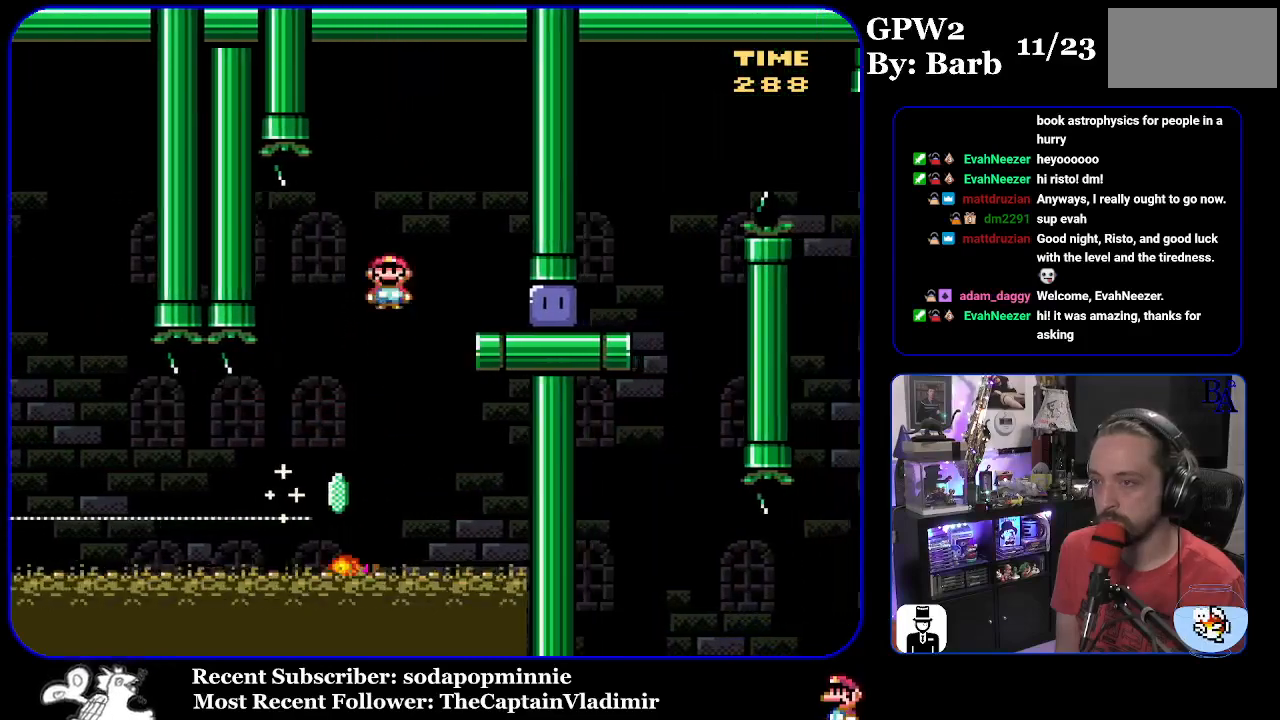
{"buttons": ["Y", "DPAD_RIGHT"], "events": [[50, "X", "up"], [367, "Y", "down"]]}
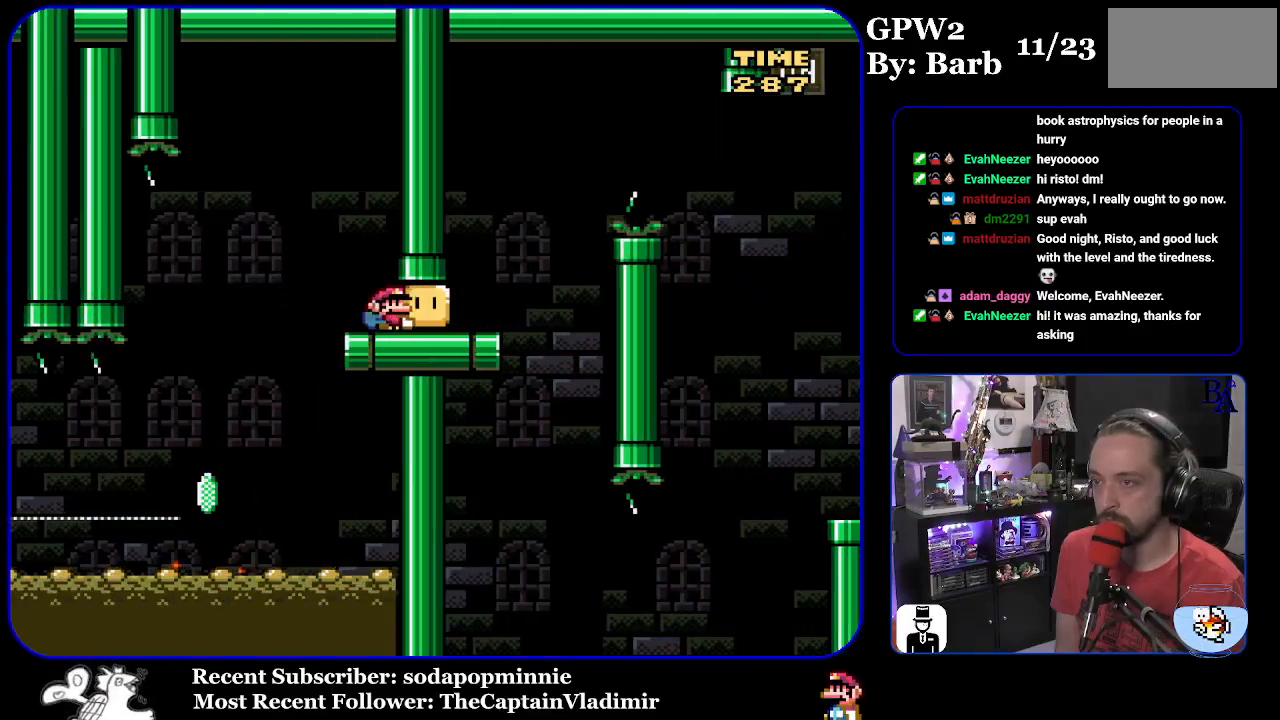
{"buttons": ["B", "Y", "DPAD_UP", "DPAD_RIGHT"], "events": [[183, "DPAD_UP", "down"], [233, "B", "down"], [367, "B", "up"], [467, "B", "down"]]}
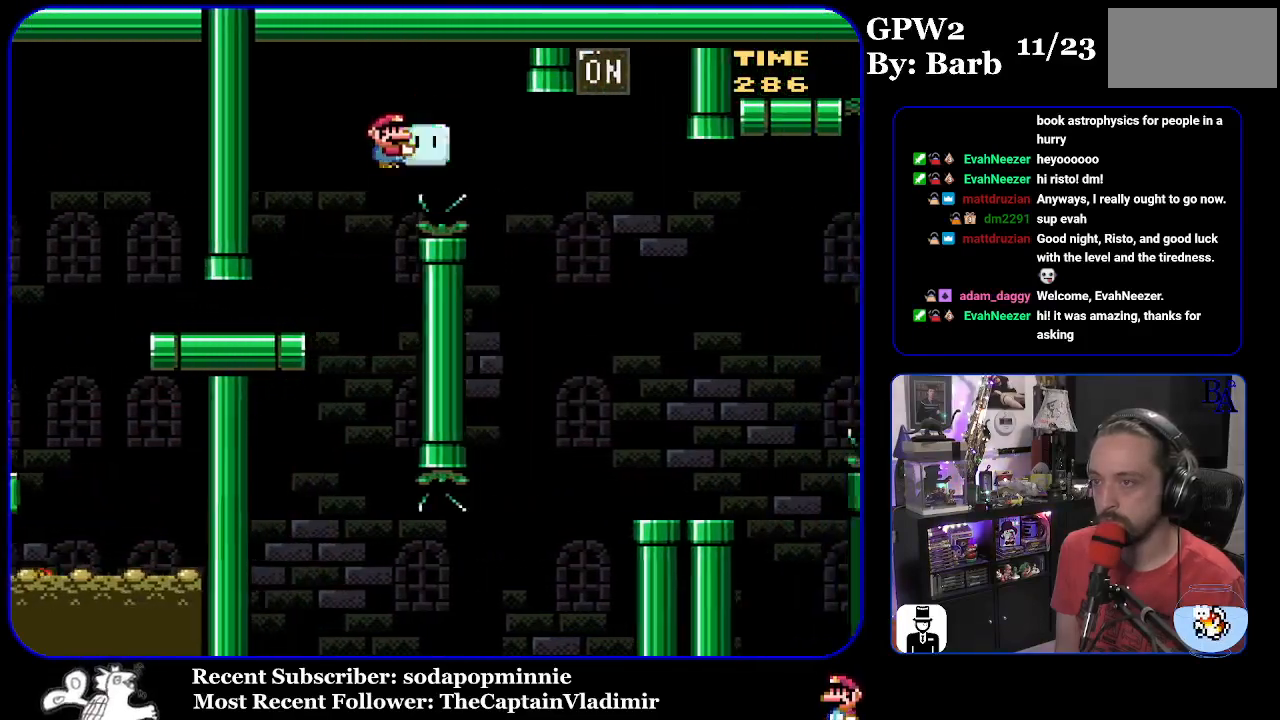
{"buttons": ["Y", "DPAD_LEFT"], "events": [[67, "B", "up"], [200, "B", "down"], [267, "B", "up"], [333, "Y", "up"], [433, "DPAD_RIGHT", "up"], [433, "Y", "down"], [450, "DPAD_LEFT", "down"], [467, "DPAD_UP", "up"]]}
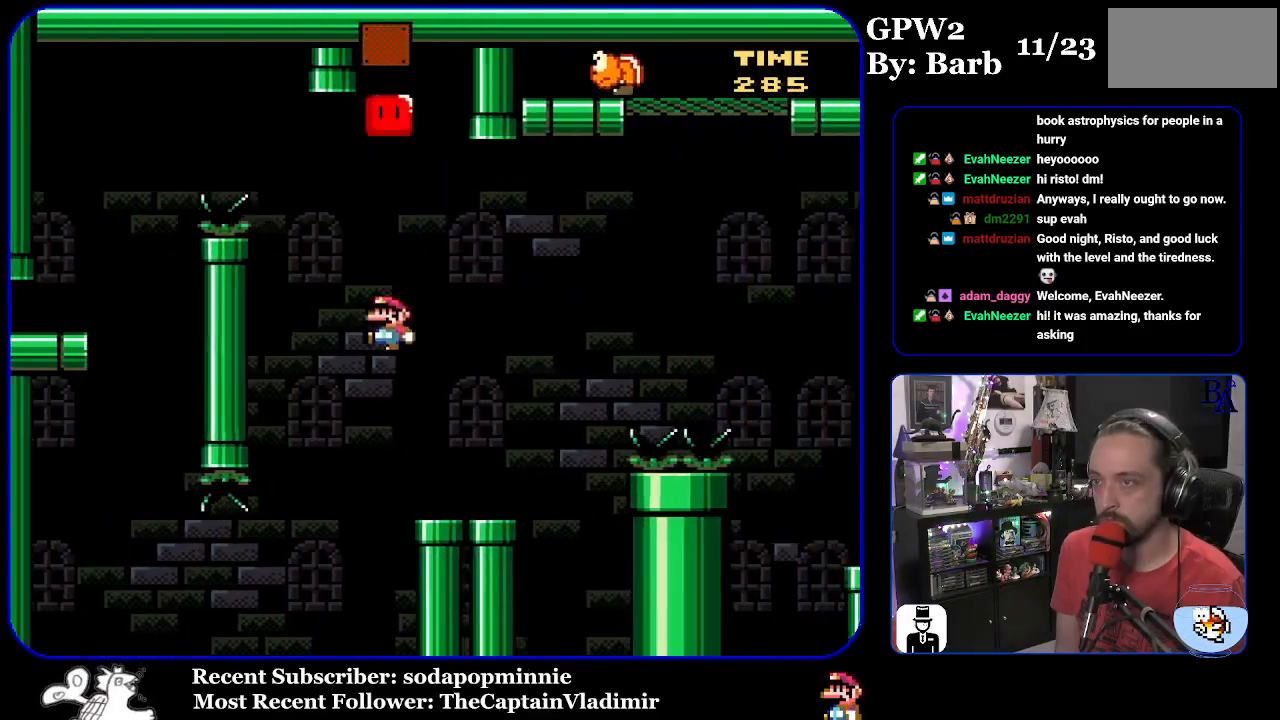
{"buttons": ["B", "Y", "DPAD_UP", "DPAD_RIGHT"], "events": [[67, "DPAD_LEFT", "up"], [100, "DPAD_RIGHT", "down"], [233, "DPAD_UP", "down"], [400, "B", "down"]]}
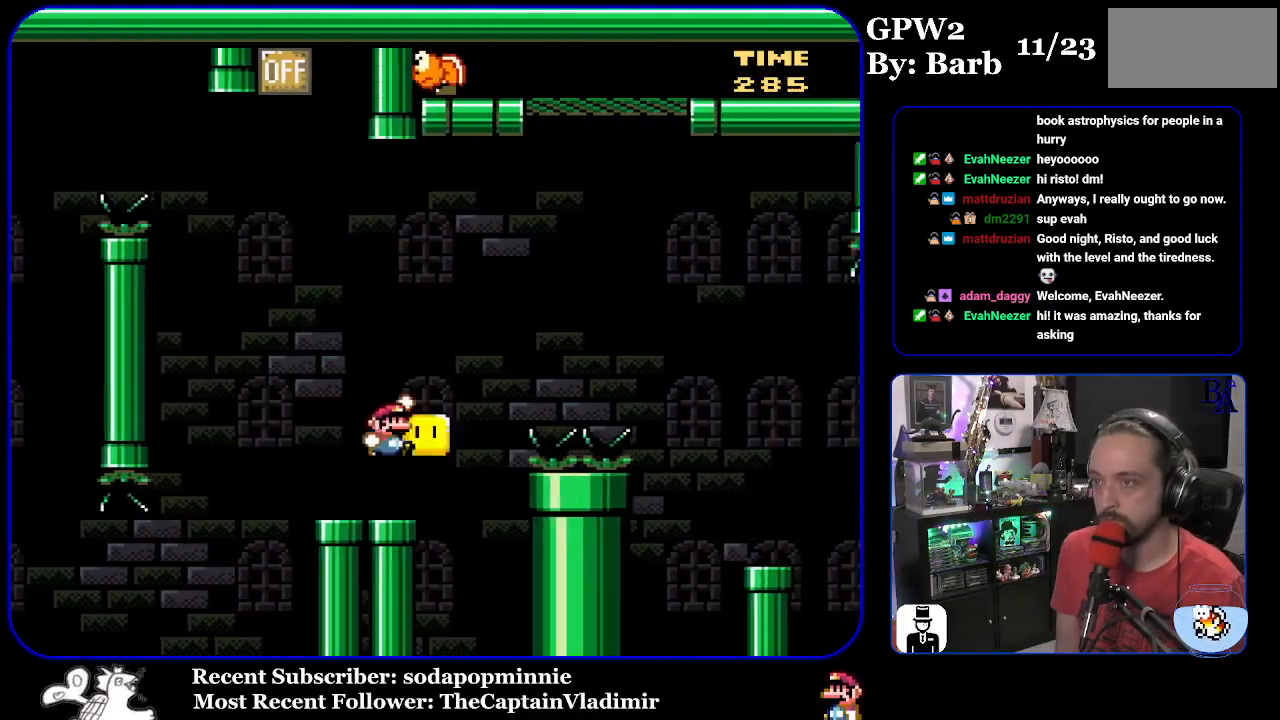
{"buttons": ["B", "DPAD_UP", "DPAD_RIGHT"], "events": [[383, "Y", "up"]]}
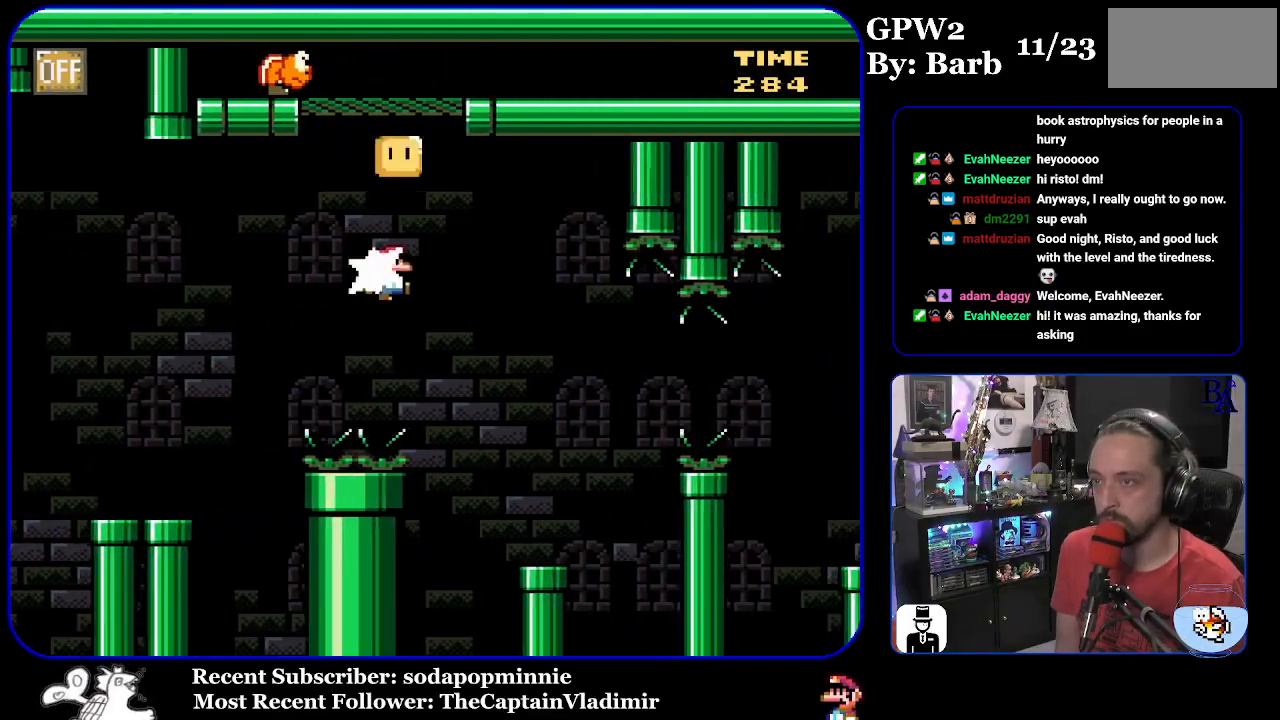
{"buttons": ["DPAD_RIGHT"], "events": [[17, "Y", "down"], [83, "DPAD_UP", "up"], [150, "DPAD_RIGHT", "up"], [217, "DPAD_LEFT", "down"], [333, "DPAD_LEFT", "up"], [383, "DPAD_RIGHT", "down"], [433, "B", "up"], [467, "Y", "up"]]}
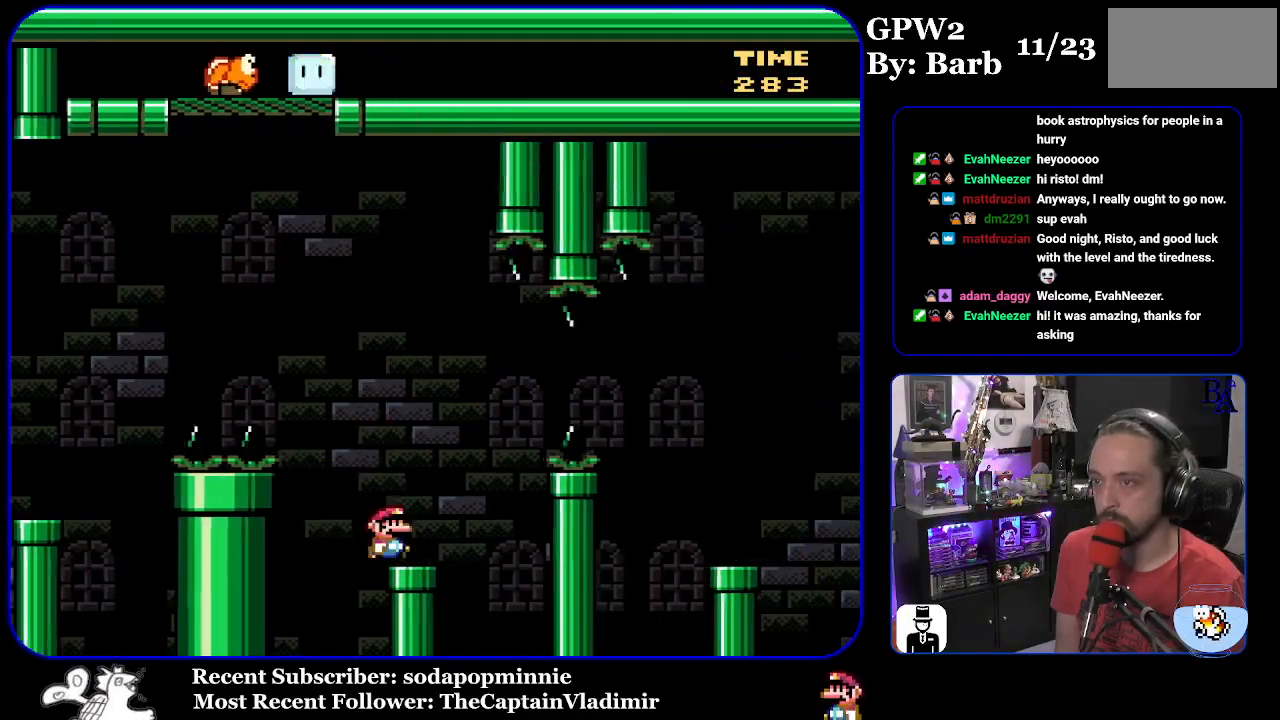
{"buttons": ["A", "X", "DPAD_RIGHT"], "events": [[33, "X", "down"], [133, "A", "down"]]}
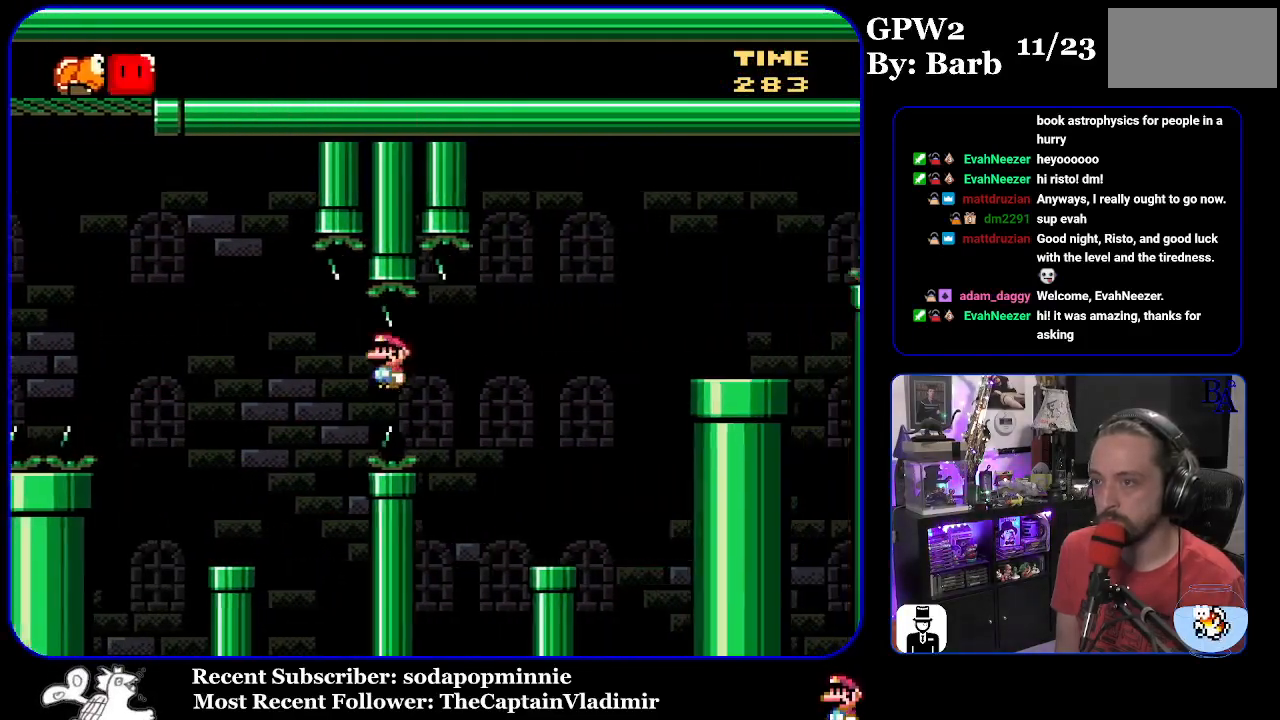
{"buttons": ["B", "Y"], "events": [[33, "A", "up"], [233, "DPAD_RIGHT", "up"], [233, "X", "up"], [283, "DPAD_LEFT", "down"], [300, "Y", "down"], [433, "B", "down"], [450, "DPAD_LEFT", "up"]]}
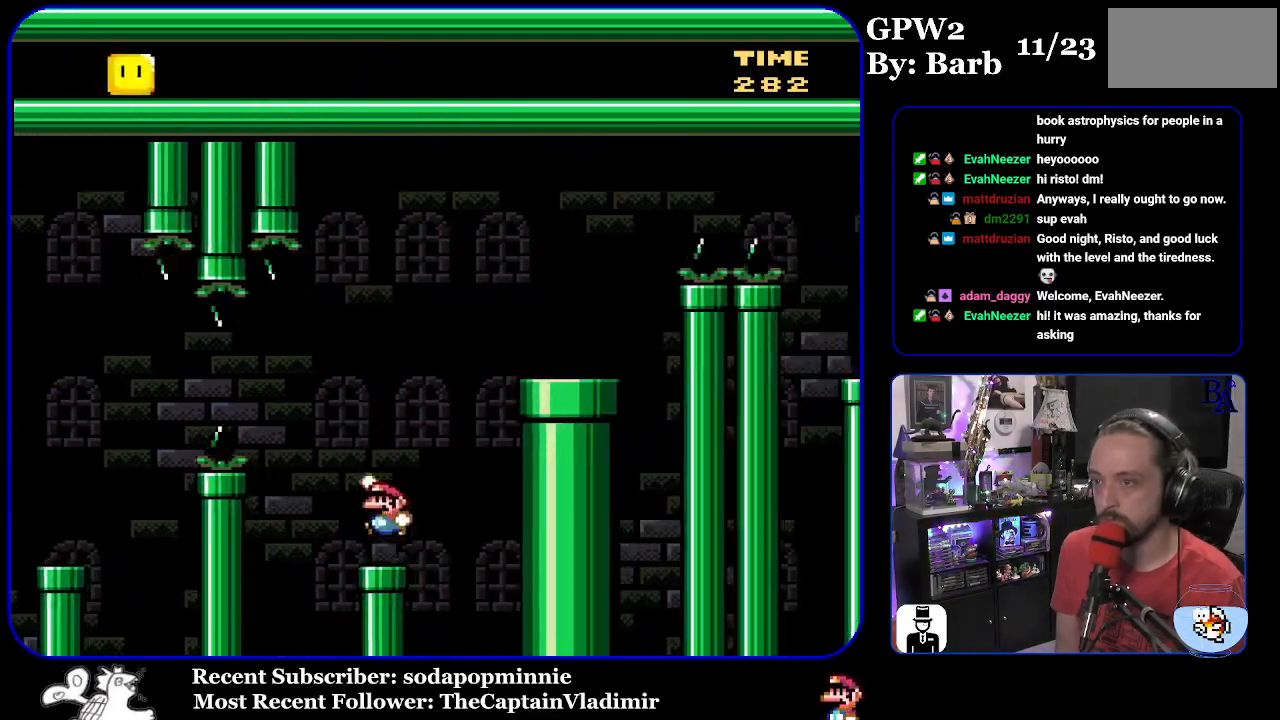
{"buttons": ["B", "Y", "DPAD_RIGHT"], "events": [[17, "DPAD_RIGHT", "down"]]}
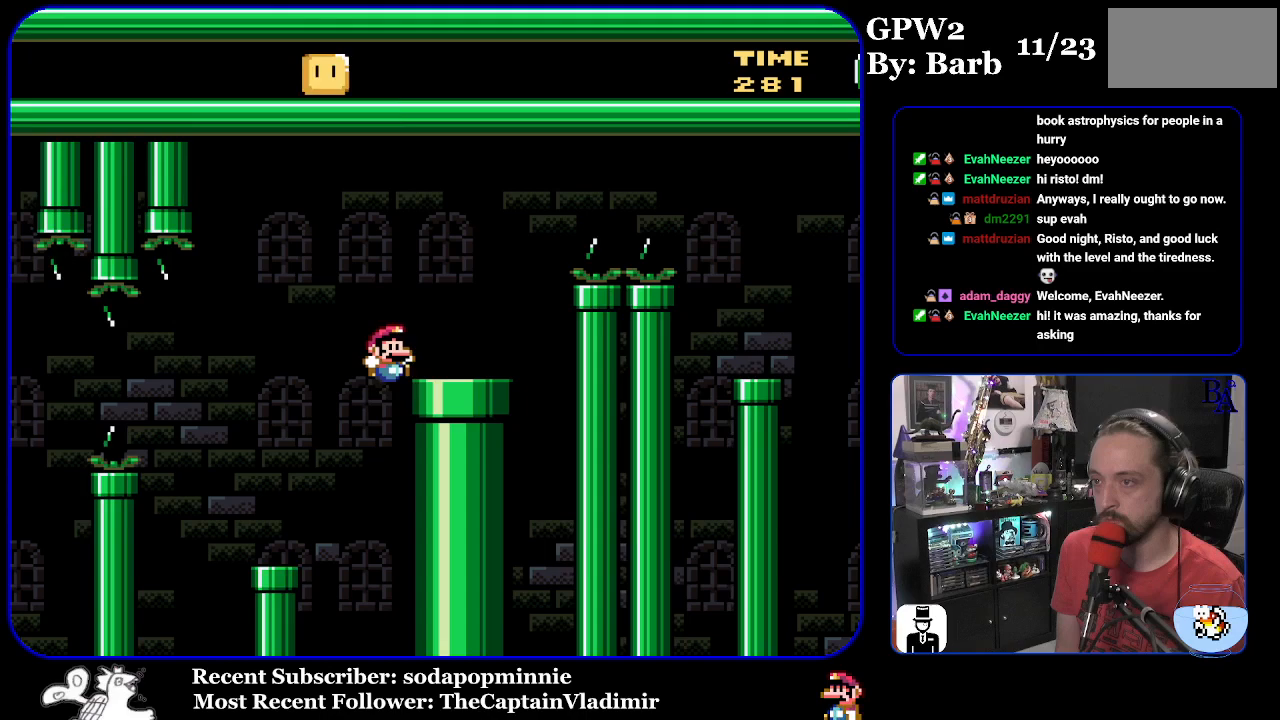
{"buttons": ["A", "X"], "events": [[83, "B", "up"], [83, "Y", "up"], [133, "A", "down"], [167, "X", "down"], [500, "DPAD_RIGHT", "up"]]}
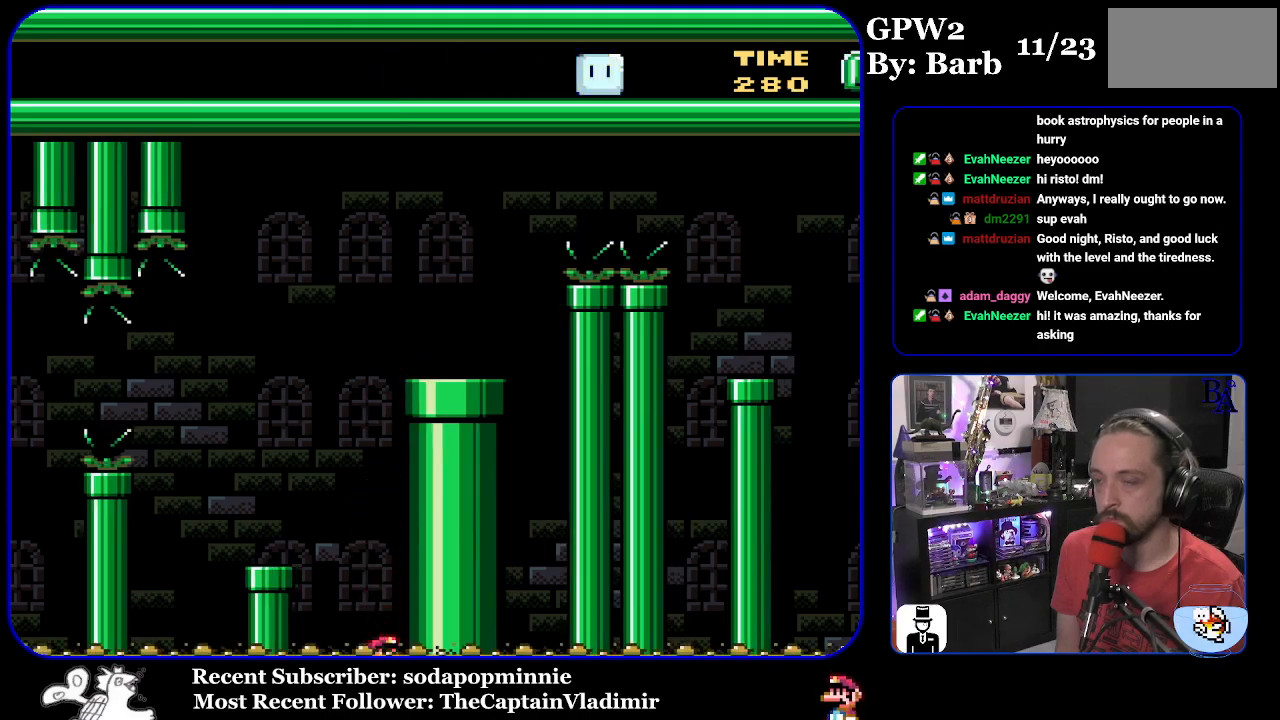
{"buttons": [], "events": [[17, "A", "up"], [50, "X", "up"]]}
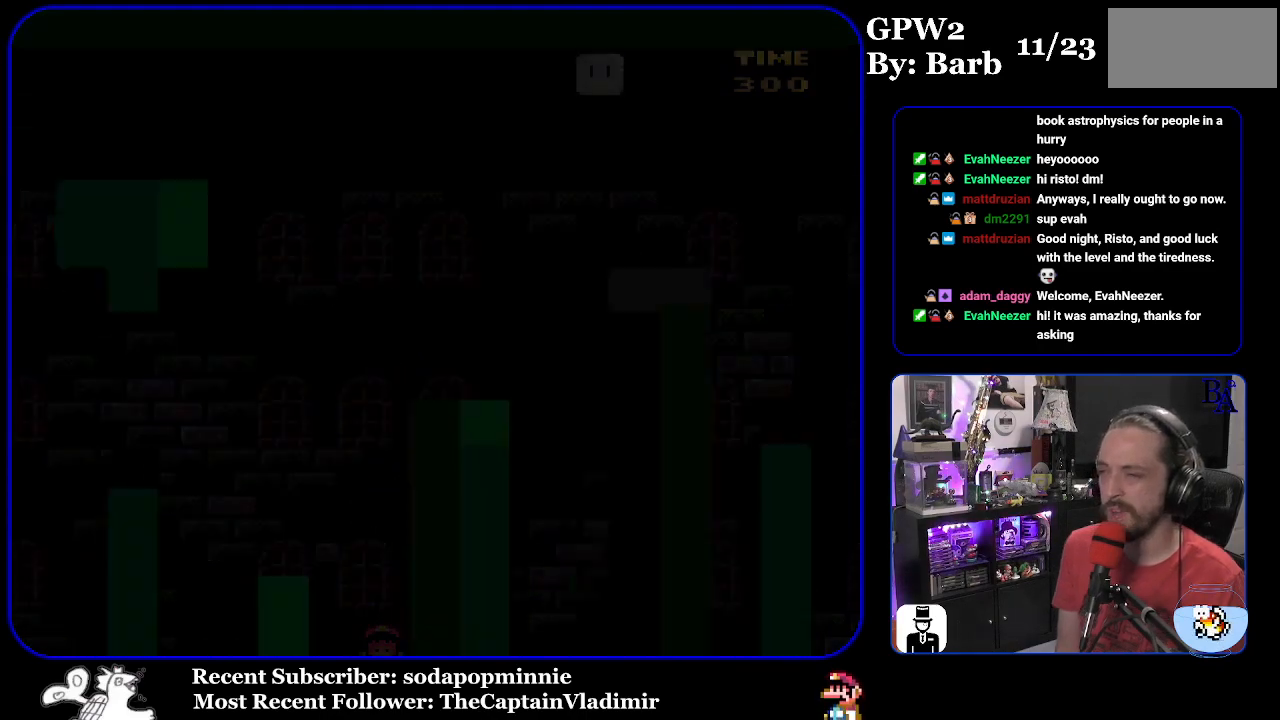
{"buttons": [], "events": []}
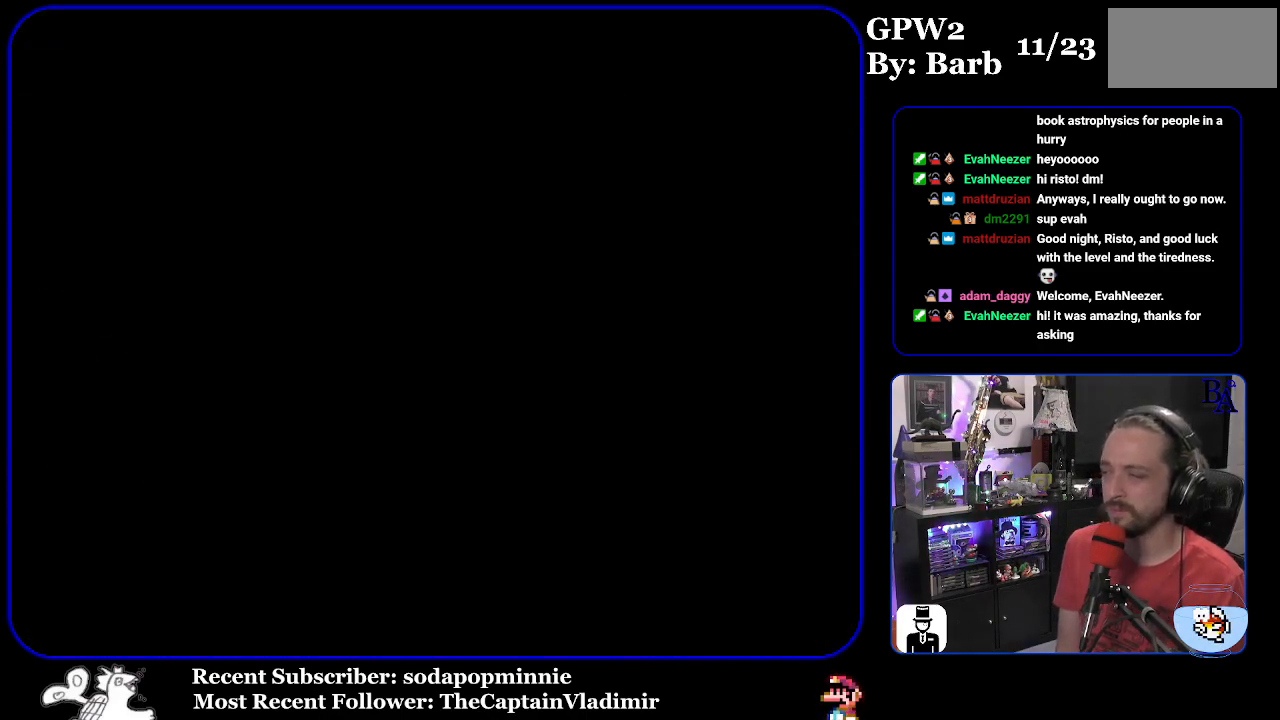
{"buttons": [], "events": []}
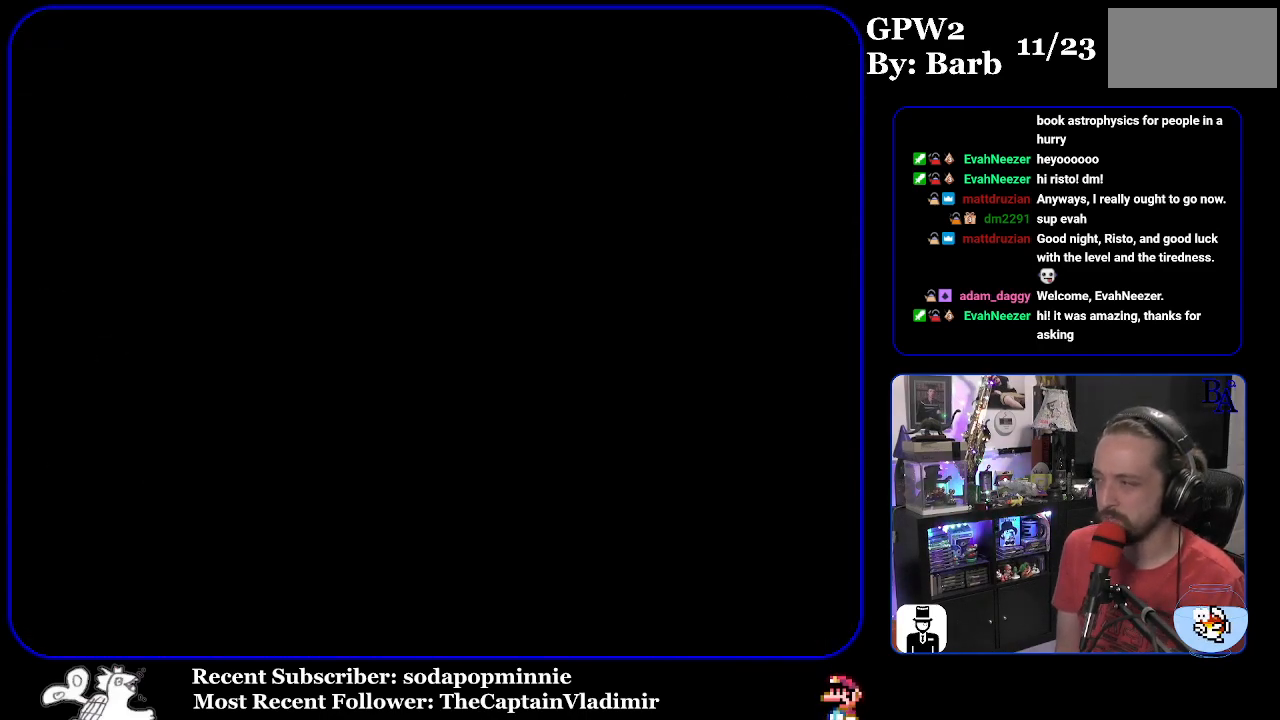
{"buttons": ["Y"], "events": [[450, "Y", "down"]]}
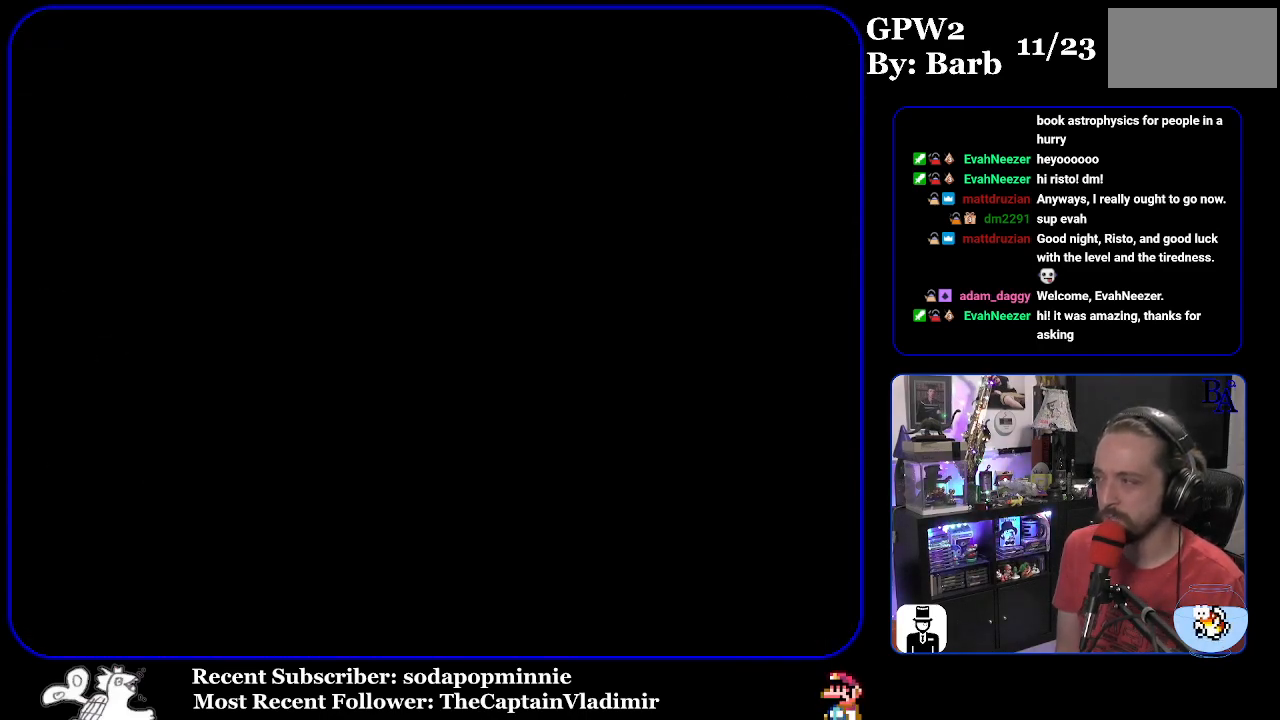
{"buttons": ["Y"], "events": []}
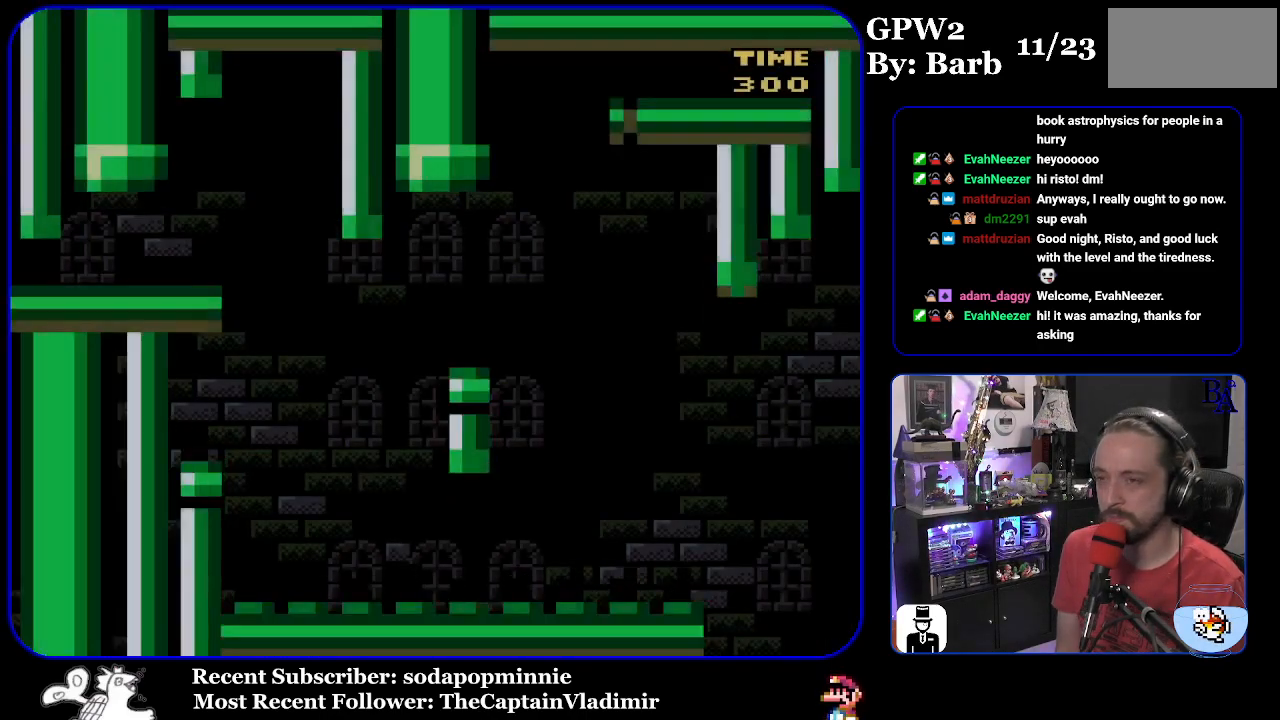
{"buttons": ["Y", "DPAD_RIGHT"], "events": [[233, "DPAD_RIGHT", "down"]]}
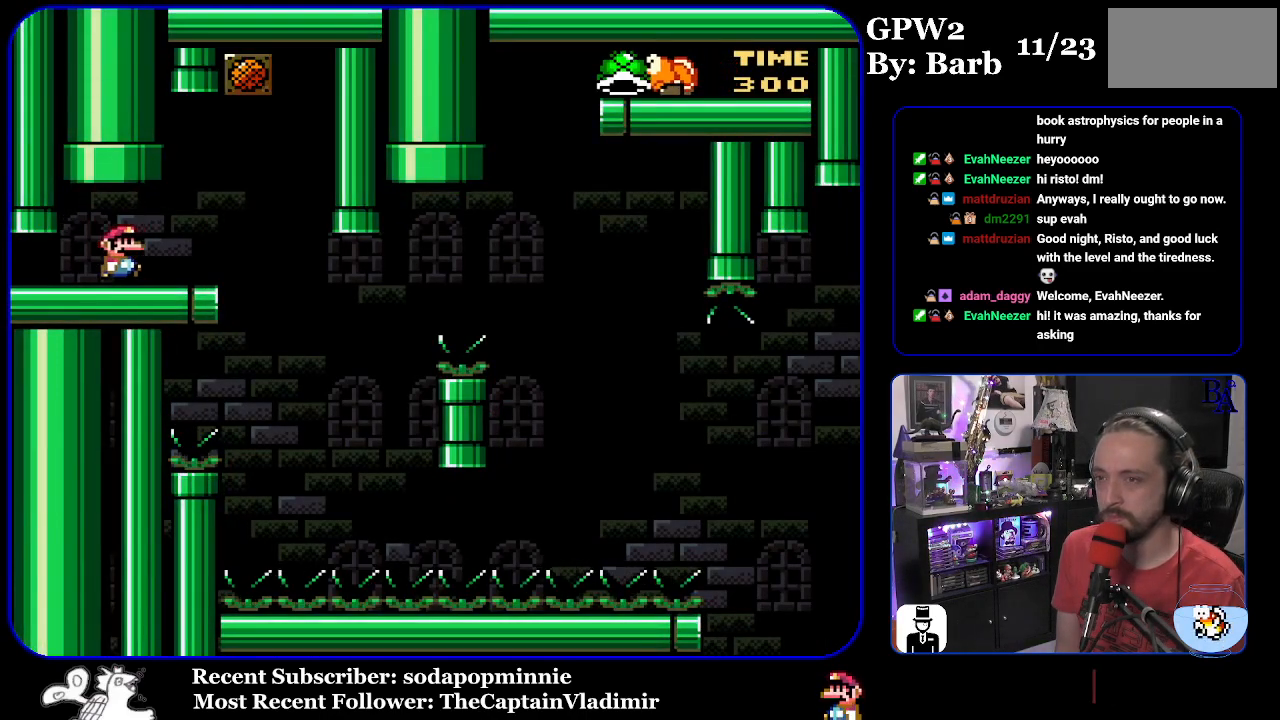
{"buttons": ["Y"], "events": [[183, "DPAD_RIGHT", "up"], [217, "DPAD_LEFT", "down"], [350, "DPAD_LEFT", "up"]]}